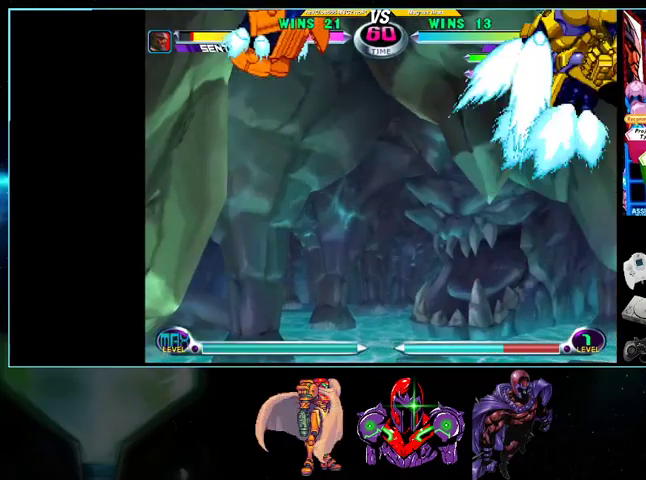
Gameplay with a controller (Nintendo layout); each line is a JSON object with the inputs held at the frame after it. "events" lists button and stick changes between this image and that frame as [ms after this image, input, new state], when the widget could be followed in between. Not read: L3 R3.
{"buttons": [], "events": [[233, "Y", "down"], [300, "DPAD_UP", "up"], [300, "Y", "up"], [333, "DPAD_DOWN", "down"], [367, "DPAD_RIGHT", "up"], [400, "DPAD_LEFT", "down"], [433, "DPAD_DOWN", "up"], [500, "DPAD_LEFT", "up"]]}
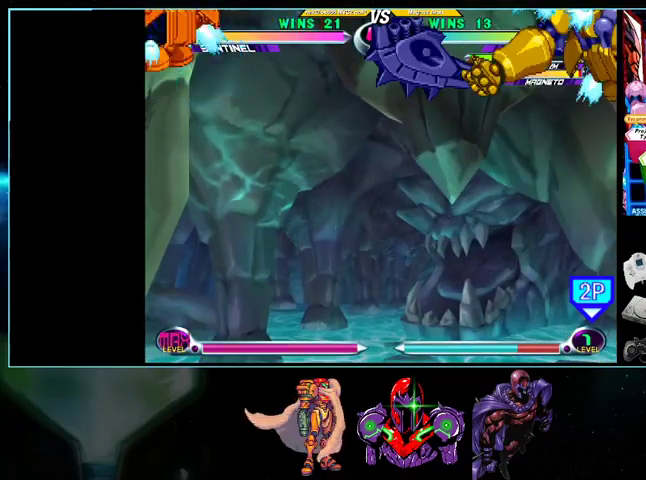
{"buttons": ["DPAD_RIGHT"], "events": [[400, "DPAD_RIGHT", "down"]]}
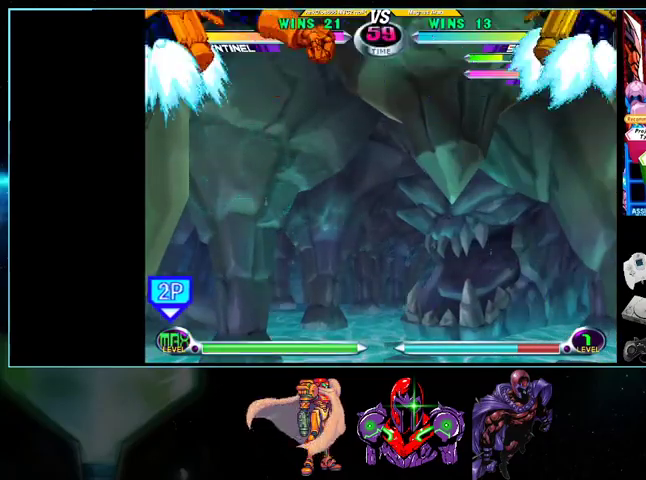
{"buttons": [], "events": [[333, "DPAD_DOWN", "down"], [333, "DPAD_RIGHT", "up"], [367, "DPAD_LEFT", "down"], [400, "DPAD_DOWN", "up"], [433, "DPAD_LEFT", "up"], [433, "Y", "down"], [500, "Y", "up"]]}
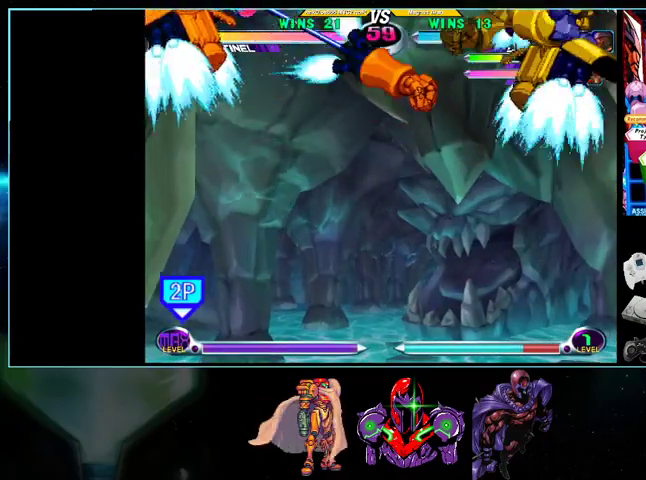
{"buttons": [], "events": []}
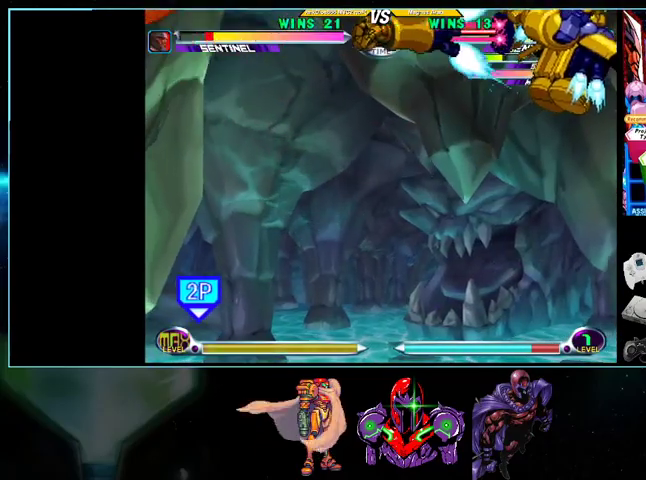
{"buttons": [], "events": [[33, "DPAD_LEFT", "down"], [200, "DPAD_DOWN", "down"], [233, "DPAD_LEFT", "up"], [267, "DPAD_RIGHT", "down"], [300, "DPAD_DOWN", "up"], [333, "A", "down"], [333, "B", "down"], [400, "A", "up"], [400, "B", "up"], [400, "DPAD_RIGHT", "up"]]}
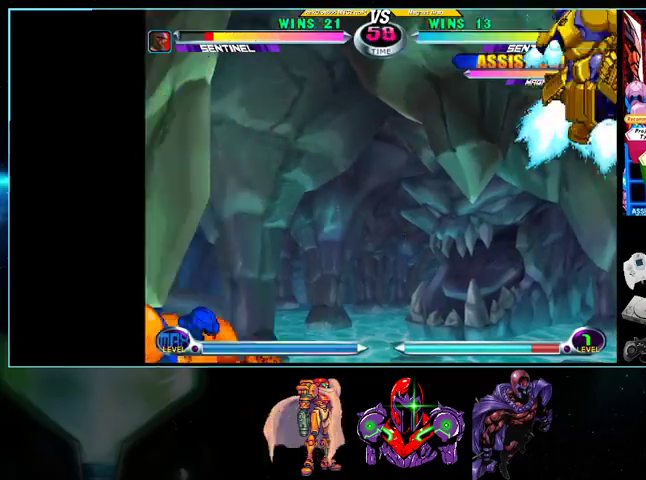
{"buttons": [], "events": []}
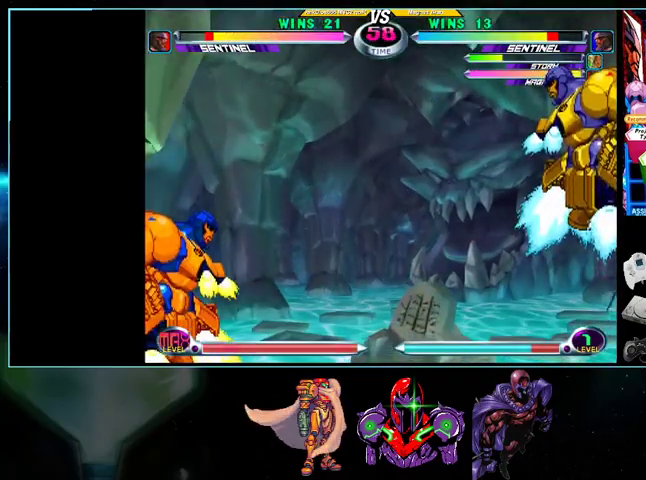
{"buttons": [], "events": [[100, "DPAD_DOWN", "down"], [100, "DPAD_RIGHT", "down"], [133, "DPAD_DOWN", "up"], [200, "A", "down"], [200, "B", "down"], [267, "A", "up"], [267, "B", "up"], [267, "DPAD_RIGHT", "up"]]}
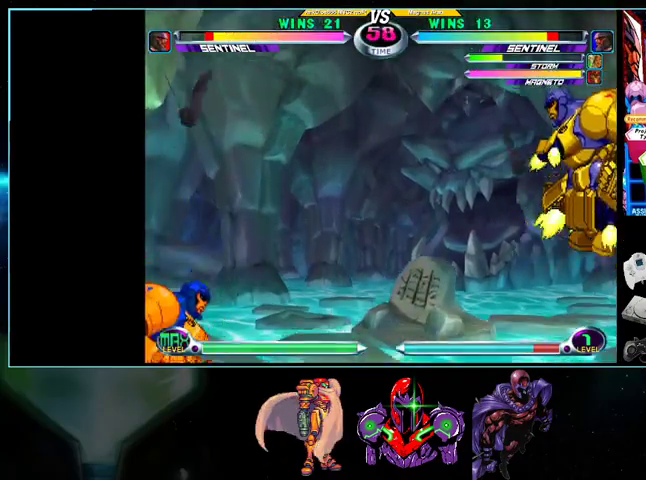
{"buttons": ["DPAD_UP"], "events": [[200, "DPAD_DOWN", "down"], [233, "X", "down"], [233, "Y", "down"], [300, "DPAD_DOWN", "up"], [300, "X", "up"], [300, "Y", "up"], [433, "DPAD_DOWN", "down"], [500, "DPAD_DOWN", "up"], [500, "DPAD_UP", "down"]]}
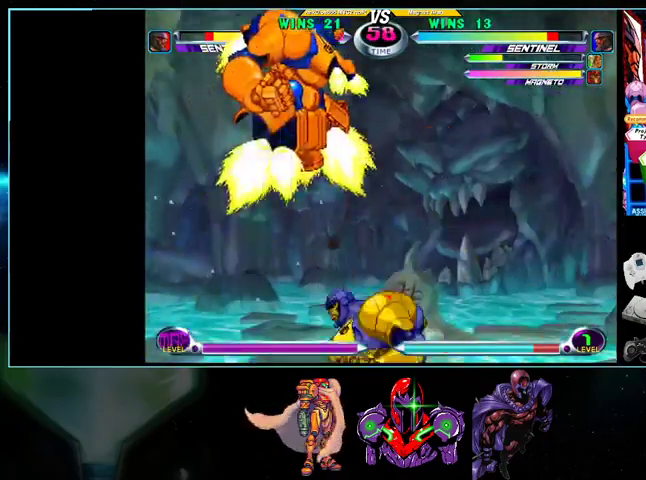
{"buttons": ["X", "DPAD_RIGHT"], "events": [[300, "A", "down"], [333, "DPAD_RIGHT", "down"], [367, "A", "up"], [400, "DPAD_UP", "up"], [500, "X", "down"]]}
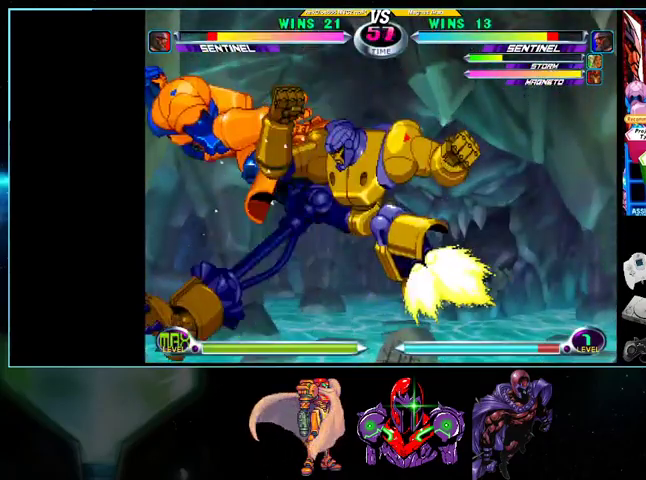
{"buttons": ["DPAD_UP"]}
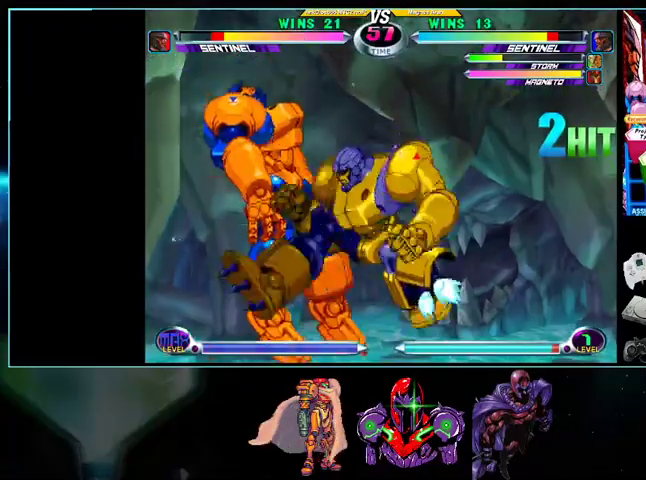
{"buttons": [], "events": [[33, "A", "down"], [33, "R1", "down"], [100, "A", "up"], [100, "R1", "up"], [233, "DPAD_LEFT", "down"], [300, "DPAD_UP", "up"], [500, "DPAD_LEFT", "up"]]}
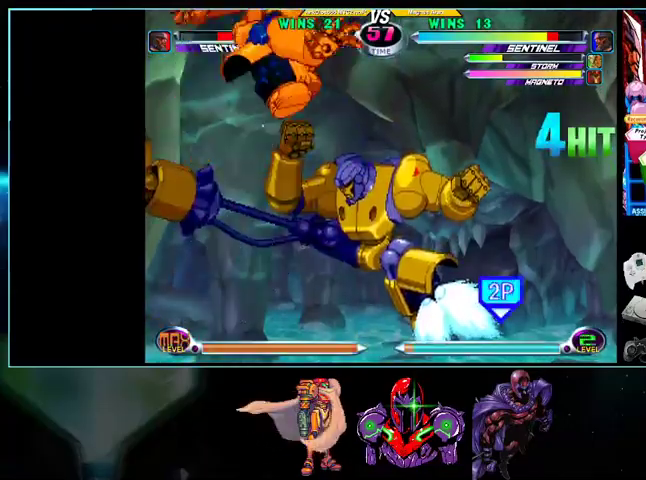
{"buttons": ["DPAD_DOWN", "DPAD_LEFT"], "events": [[133, "DPAD_LEFT", "down"], [233, "DPAD_DOWN", "down"], [300, "DPAD_DOWN", "up"], [333, "DPAD_LEFT", "up"], [367, "DPAD_RIGHT", "down"], [433, "DPAD_DOWN", "down"], [433, "DPAD_LEFT", "down"], [433, "DPAD_RIGHT", "up"]]}
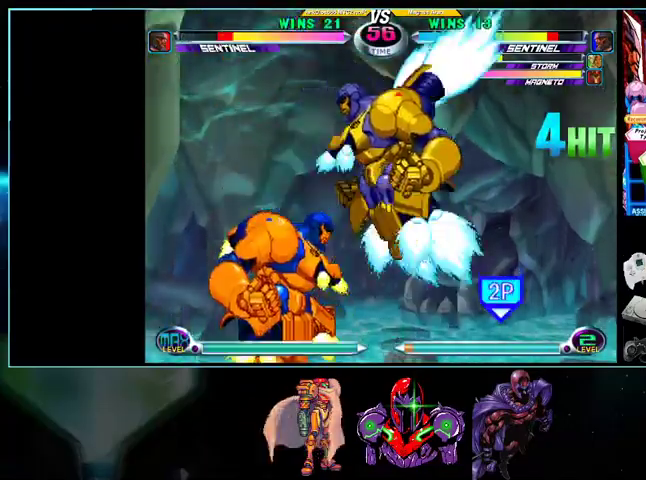
{"buttons": ["B"], "events": [[100, "DPAD_LEFT", "up"], [200, "DPAD_RIGHT", "down"], [233, "DPAD_RIGHT", "up"], [300, "DPAD_RIGHT", "down"], [333, "A", "down"], [333, "DPAD_DOWN", "up"], [367, "DPAD_RIGHT", "up"], [400, "A", "up"], [500, "B", "down"]]}
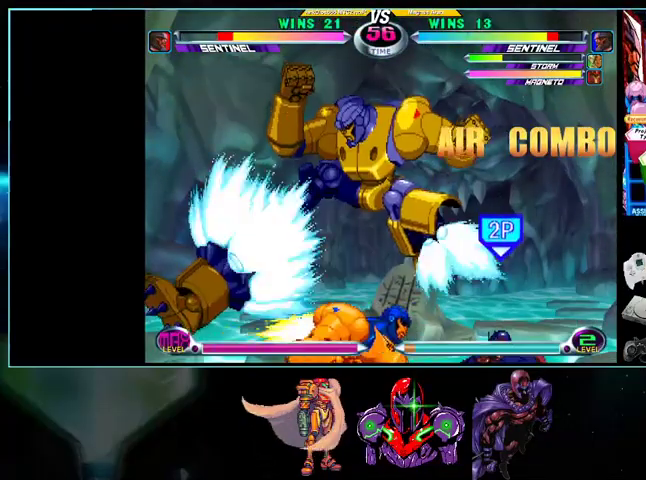
{"buttons": ["DPAD_UP", "DPAD_LEFT"], "events": [[100, "B", "up"], [200, "DPAD_RIGHT", "down"], [267, "DPAD_DOWN", "down"], [300, "DPAD_DOWN", "up"], [300, "DPAD_RIGHT", "up"], [333, "DPAD_LEFT", "down"], [367, "DPAD_UP", "down"]]}
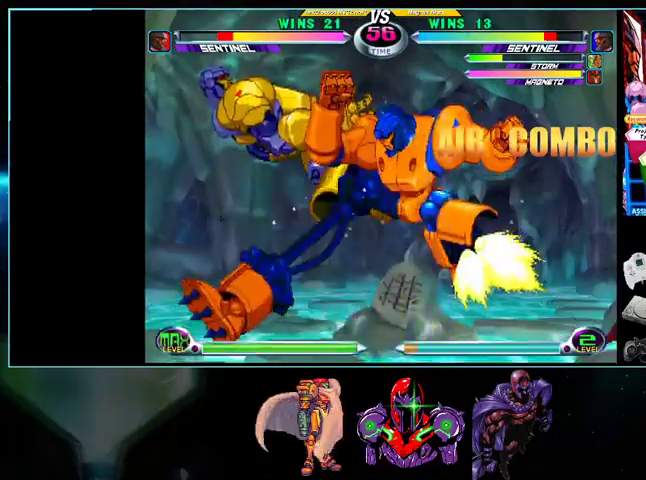
{"buttons": ["DPAD_LEFT"], "events": [[100, "X", "down"], [133, "X", "up"], [200, "X", "down"], [267, "X", "up"], [333, "DPAD_UP", "up"]]}
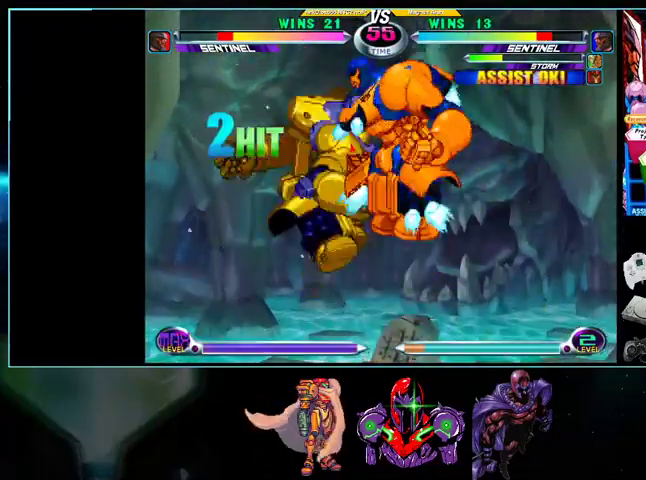
{"buttons": ["DPAD_LEFT"], "events": []}
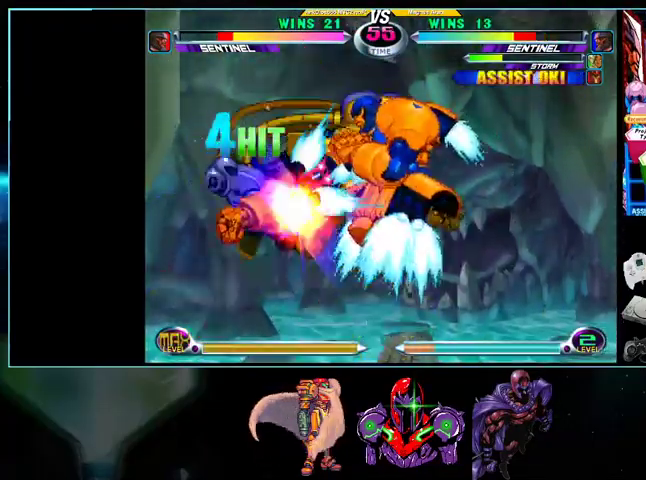
{"buttons": ["X", "DPAD_LEFT"], "events": [[500, "X", "down"]]}
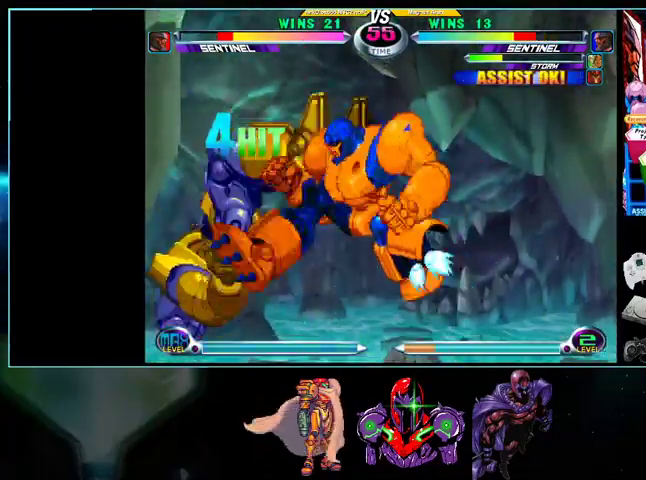
{"buttons": ["DPAD_LEFT"], "events": [[33, "X", "up"]]}
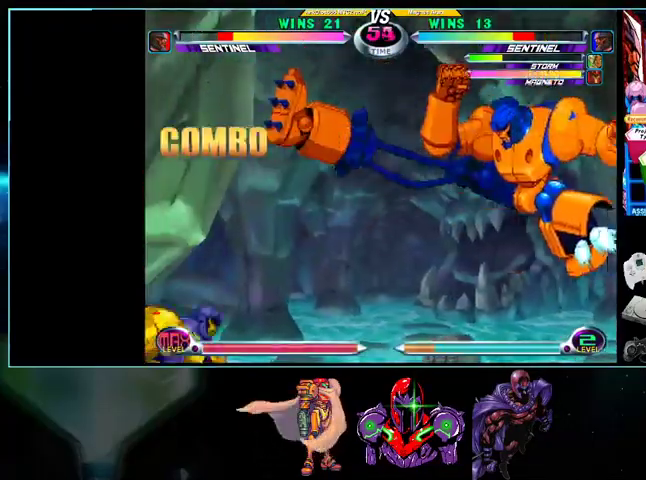
{"buttons": [], "events": [[133, "DPAD_LEFT", "up"], [200, "DPAD_RIGHT", "down"], [267, "X", "down"], [267, "Y", "down"], [400, "DPAD_RIGHT", "up"], [400, "X", "up"], [400, "Y", "up"]]}
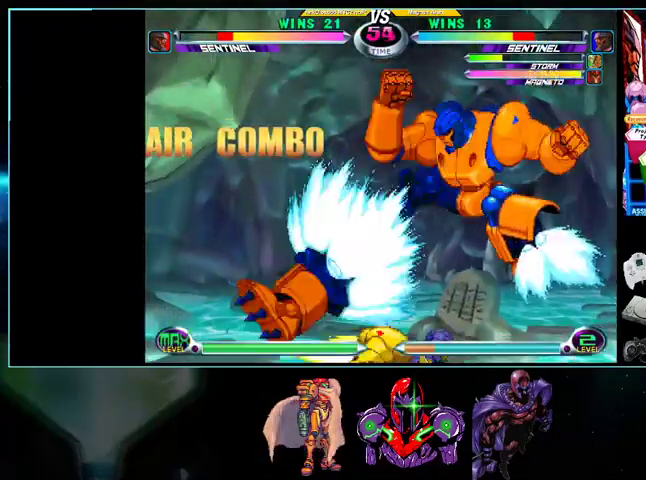
{"buttons": ["DPAD_LEFT"]}
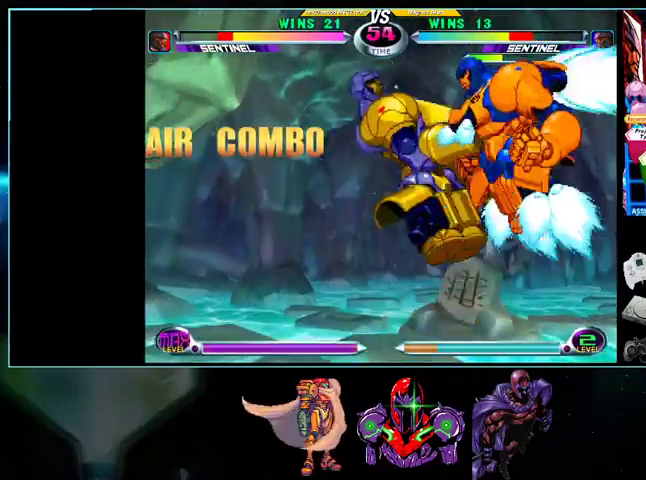
{"buttons": ["DPAD_LEFT"], "events": [[33, "DPAD_DOWN", "down"], [33, "DPAD_LEFT", "up"], [100, "DPAD_LEFT", "down"], [167, "DPAD_DOWN", "up"], [200, "A", "down"], [200, "B", "down"], [233, "B", "up"], [267, "A", "up"]]}
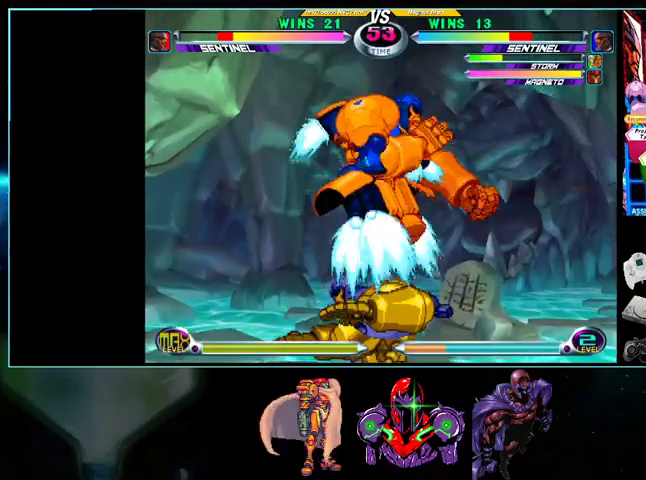
{"buttons": ["DPAD_DOWN"], "events": [[500, "DPAD_DOWN", "down"], [500, "DPAD_LEFT", "up"]]}
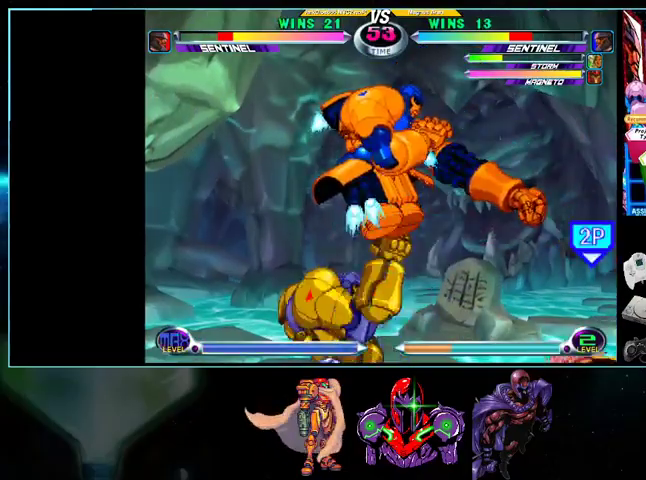
{"buttons": [], "events": [[33, "DPAD_DOWN", "up"], [100, "DPAD_UP", "down"], [200, "DPAD_UP", "up"], [200, "X", "down"], [267, "X", "up"], [367, "X", "down"], [467, "X", "up"]]}
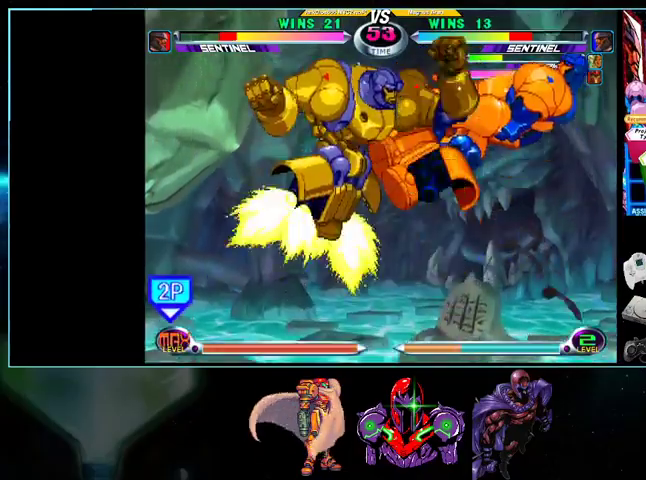
{"buttons": ["X", "DPAD_UP", "DPAD_RIGHT"]}
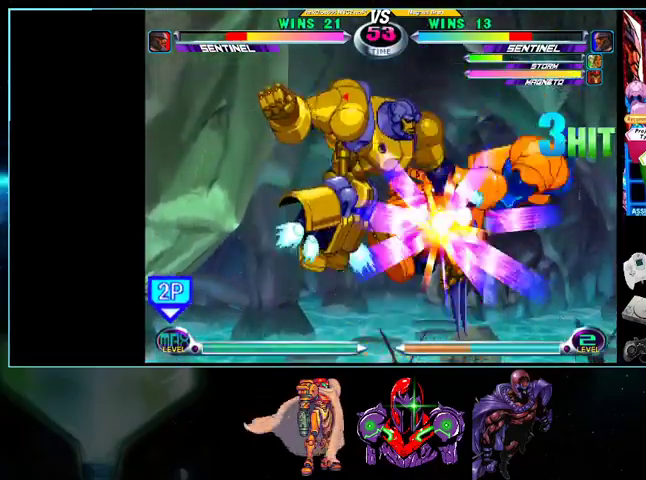
{"buttons": ["DPAD_RIGHT"]}
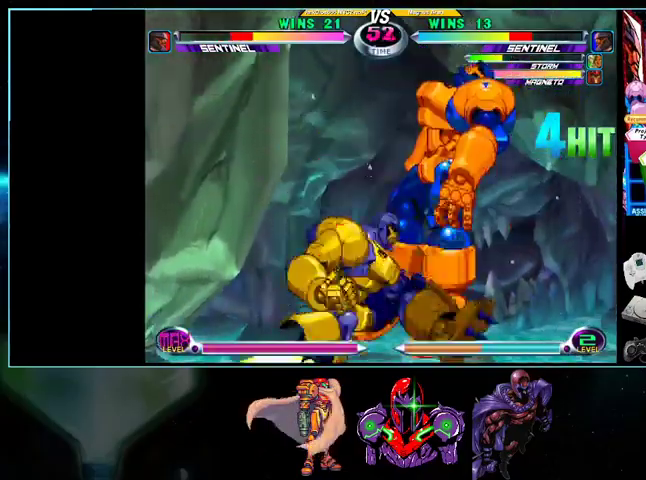
{"buttons": ["DPAD_DOWN", "DPAD_LEFT"]}
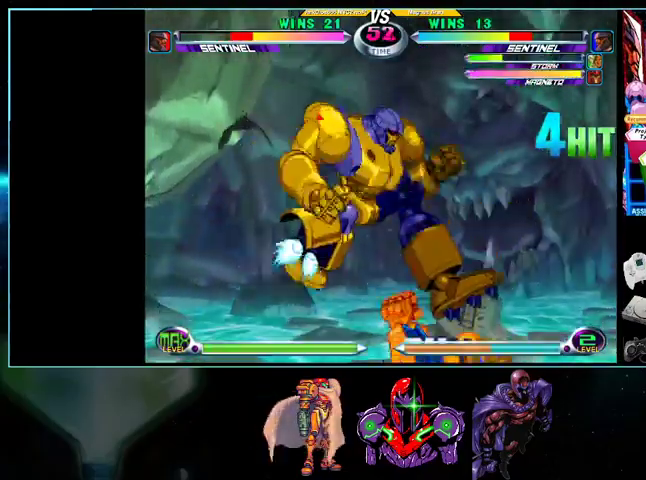
{"buttons": [], "events": [[33, "DPAD_DOWN", "up"], [100, "A", "down"], [100, "B", "down"], [100, "R1", "down"], [133, "B", "up"], [133, "R1", "up"], [167, "A", "up"], [300, "A", "down"], [367, "A", "up"], [400, "DPAD_LEFT", "up"], [433, "B", "down"], [500, "B", "up"]]}
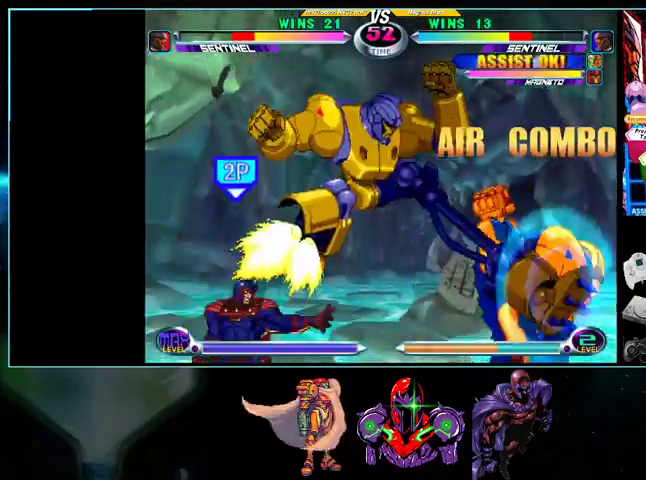
{"buttons": ["A", "DPAD_RIGHT"], "events": [[267, "DPAD_DOWN", "down"], [267, "DPAD_RIGHT", "down"], [333, "DPAD_DOWN", "up"], [367, "DPAD_UP", "down"], [433, "A", "down"], [500, "DPAD_UP", "up"]]}
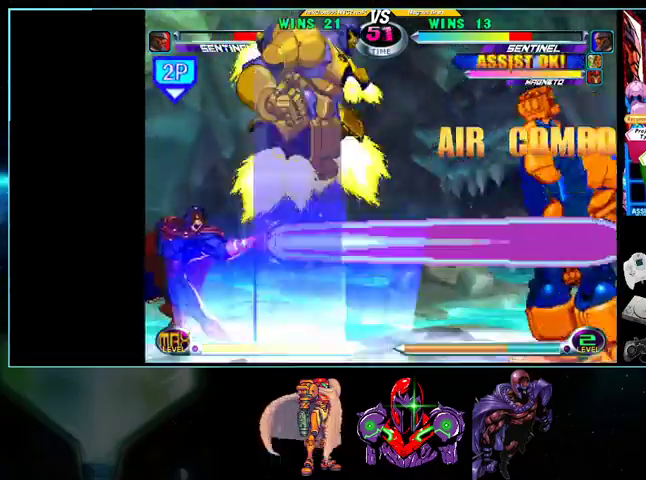
{"buttons": ["DPAD_UP", "DPAD_RIGHT"]}
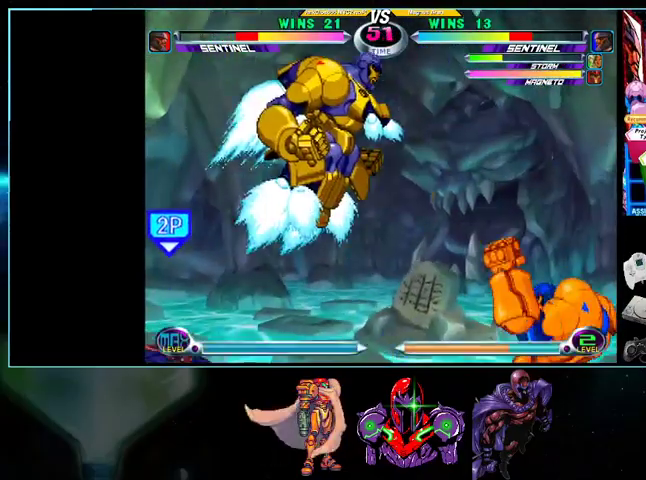
{"buttons": ["DPAD_RIGHT"], "events": [[100, "A", "down"], [200, "A", "up"], [200, "DPAD_UP", "up"], [267, "DPAD_DOWN", "down"], [300, "DPAD_RIGHT", "up"], [333, "DPAD_DOWN", "up"], [367, "A", "down"], [367, "B", "down"], [400, "A", "up"], [400, "B", "up"], [400, "DPAD_RIGHT", "down"]]}
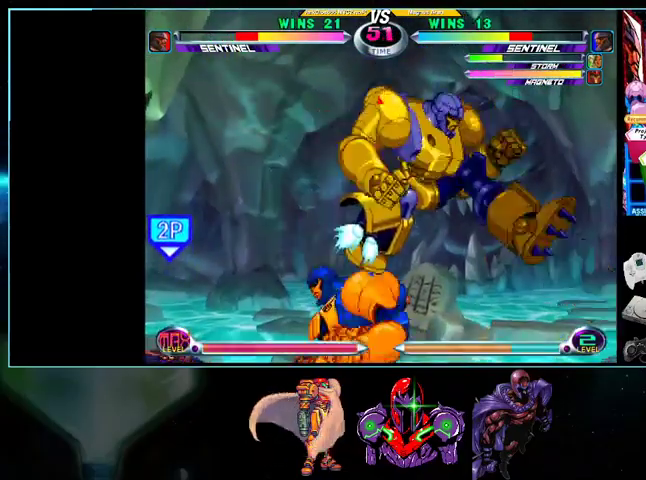
{"buttons": ["DPAD_RIGHT"]}